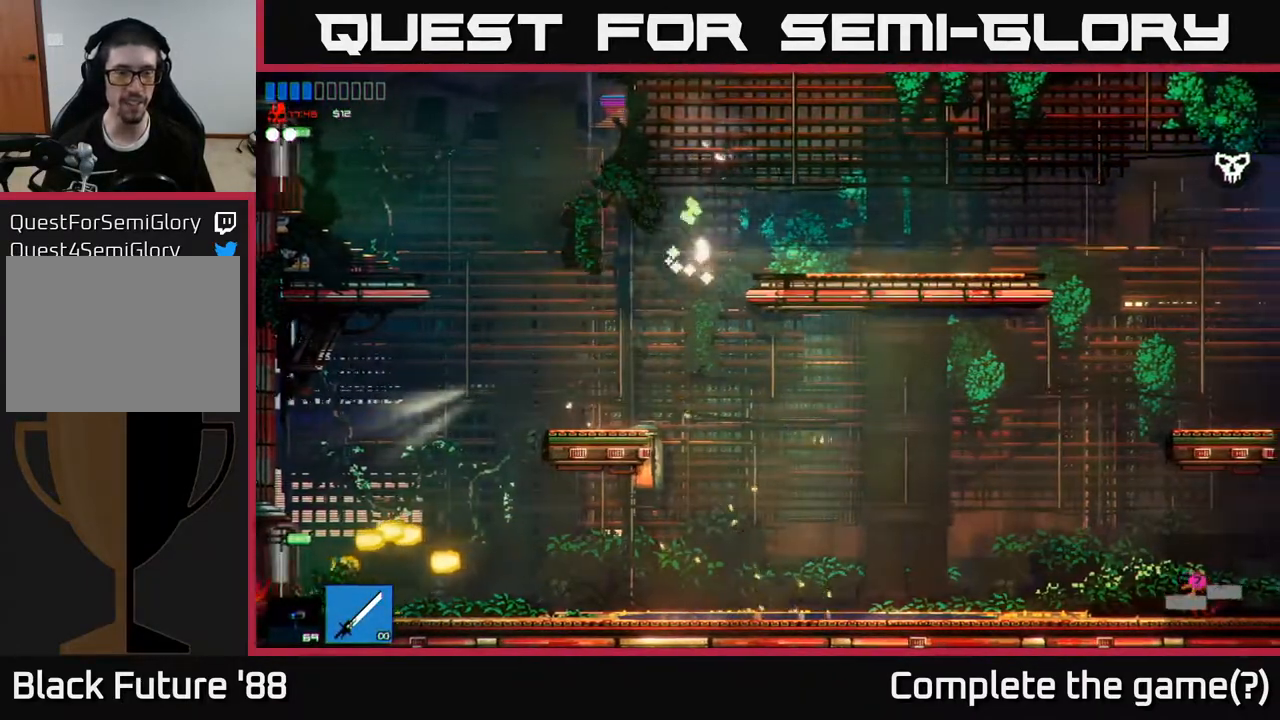
Gameplay with a controller (Xbox layout); each line is a JSON object with the inputs held at the frame after it. "events" lists button and stick changes between this image and that frame as [ms after this image, input, new state], when the widget could be followed in between.
{"buttons": [], "left_stick": "right", "right_stick": "right", "events": []}
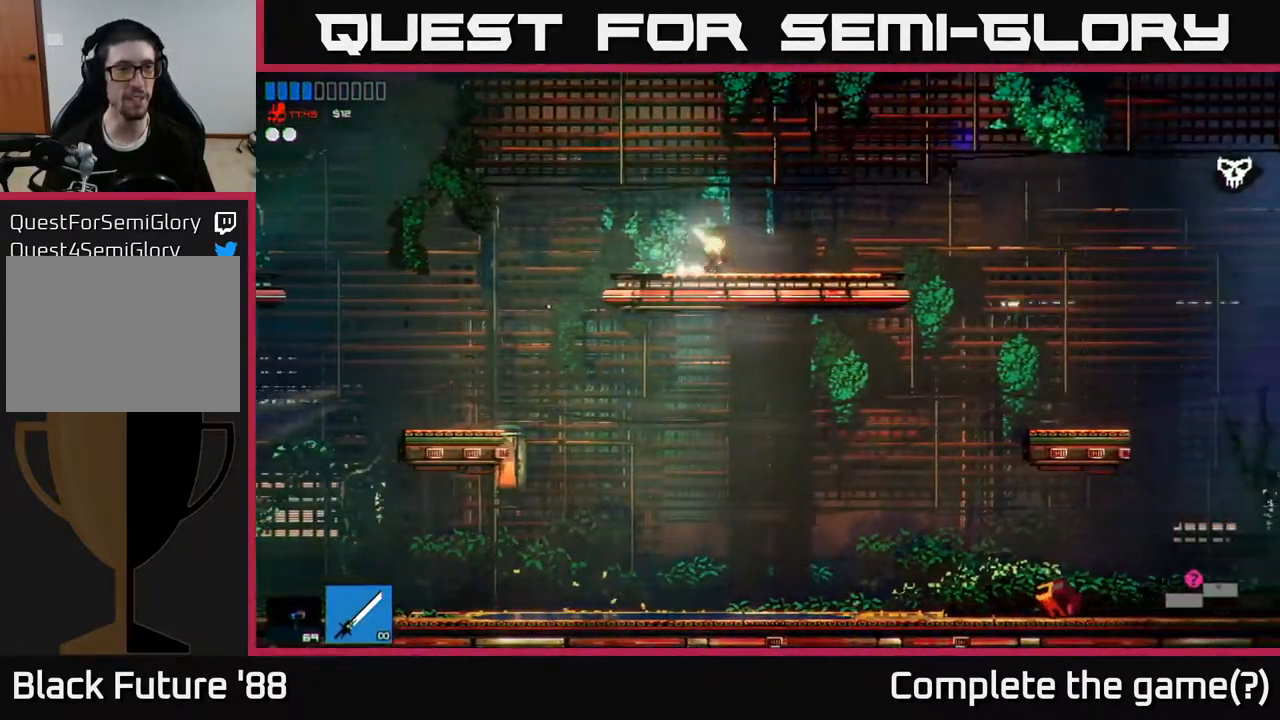
{"buttons": ["A"], "left_stick": "right", "right_stick": "right", "events": [[500, "A", "down"]]}
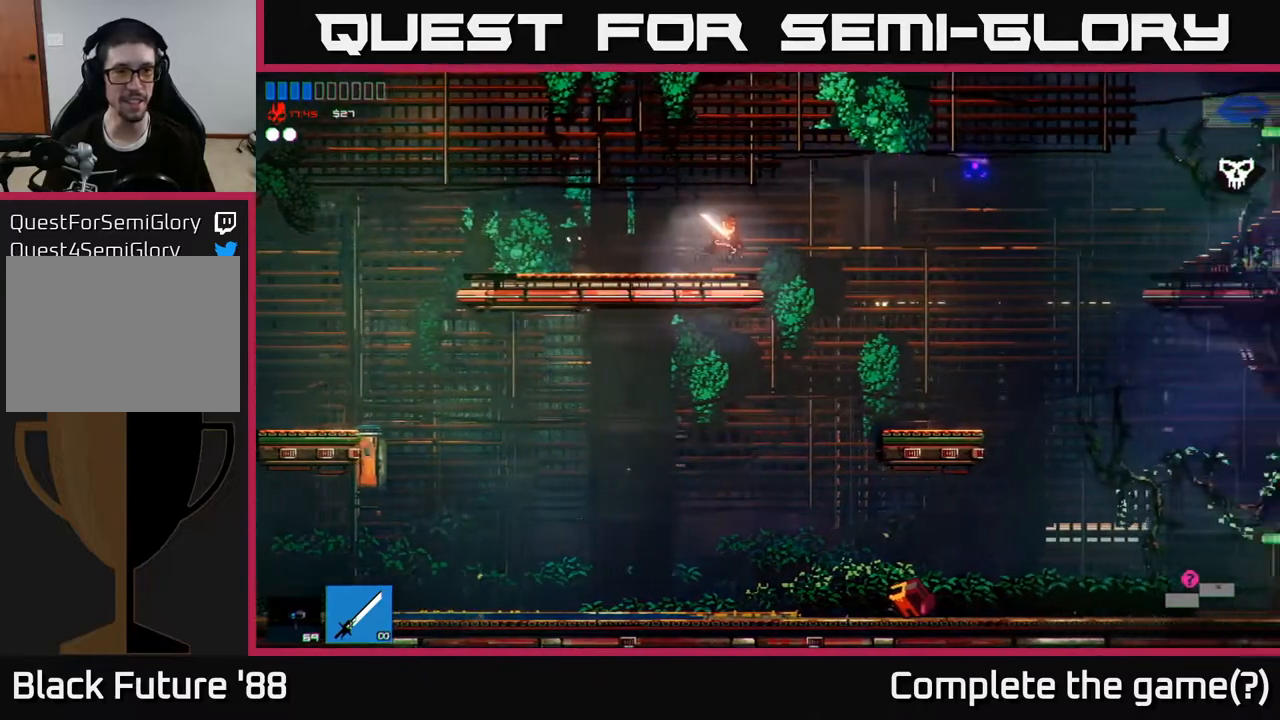
{"buttons": [], "left_stick": "right", "right_stick": "right", "events": [[117, "A", "up"]]}
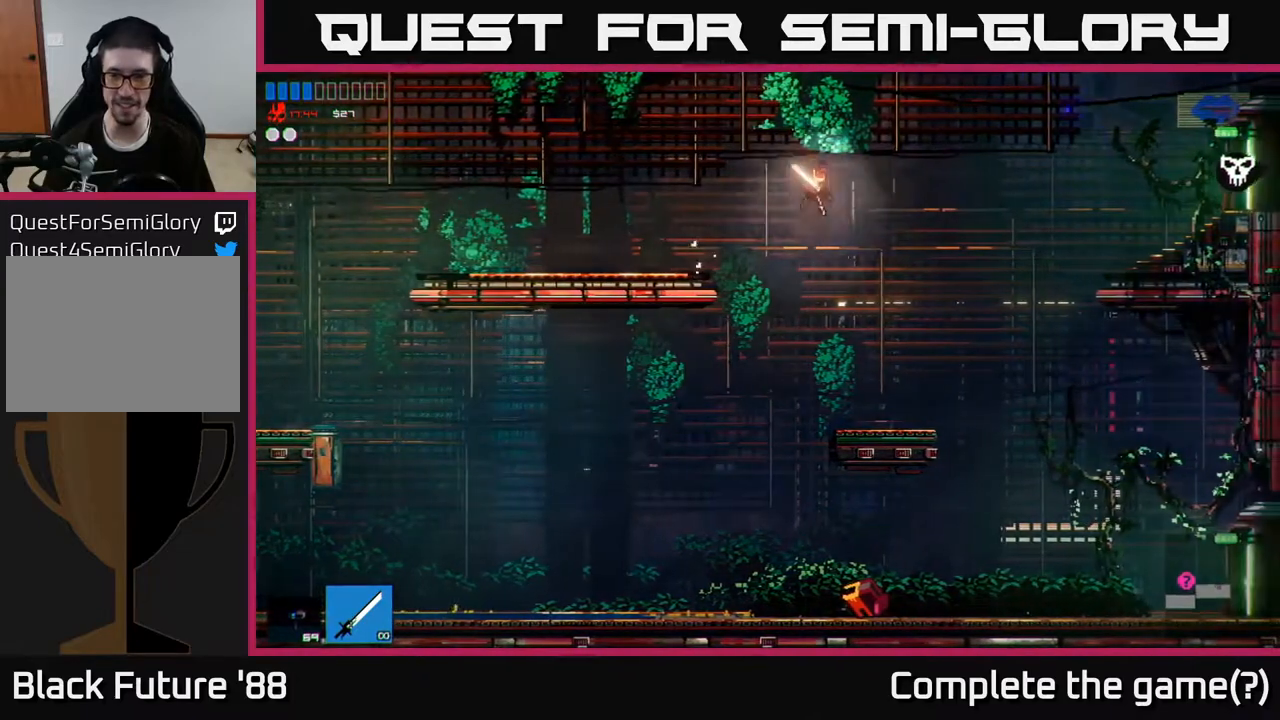
{"buttons": [], "left_stick": "right", "right_stick": "right", "events": []}
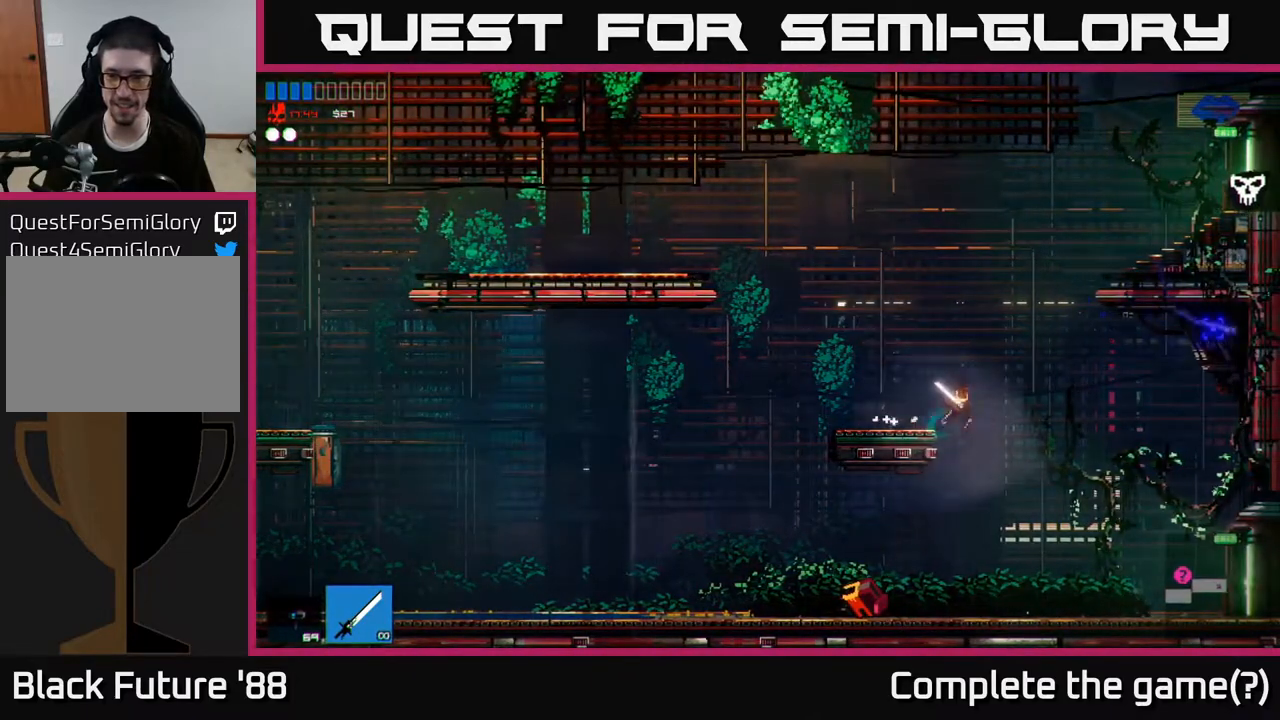
{"buttons": ["L1"], "left_stick": "right", "right_stick": "right", "events": [[400, "L1", "down"]]}
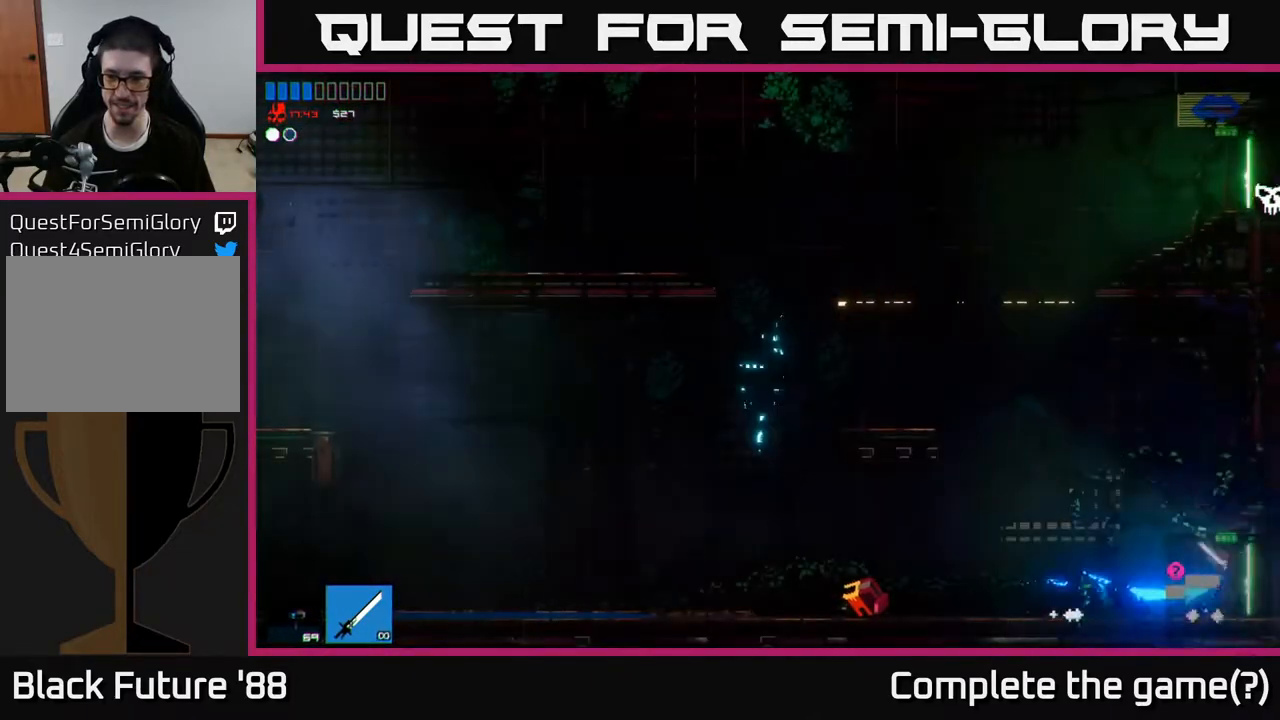
{"buttons": [], "left_stick": "right", "right_stick": "right", "events": [[33, "L1", "up"]]}
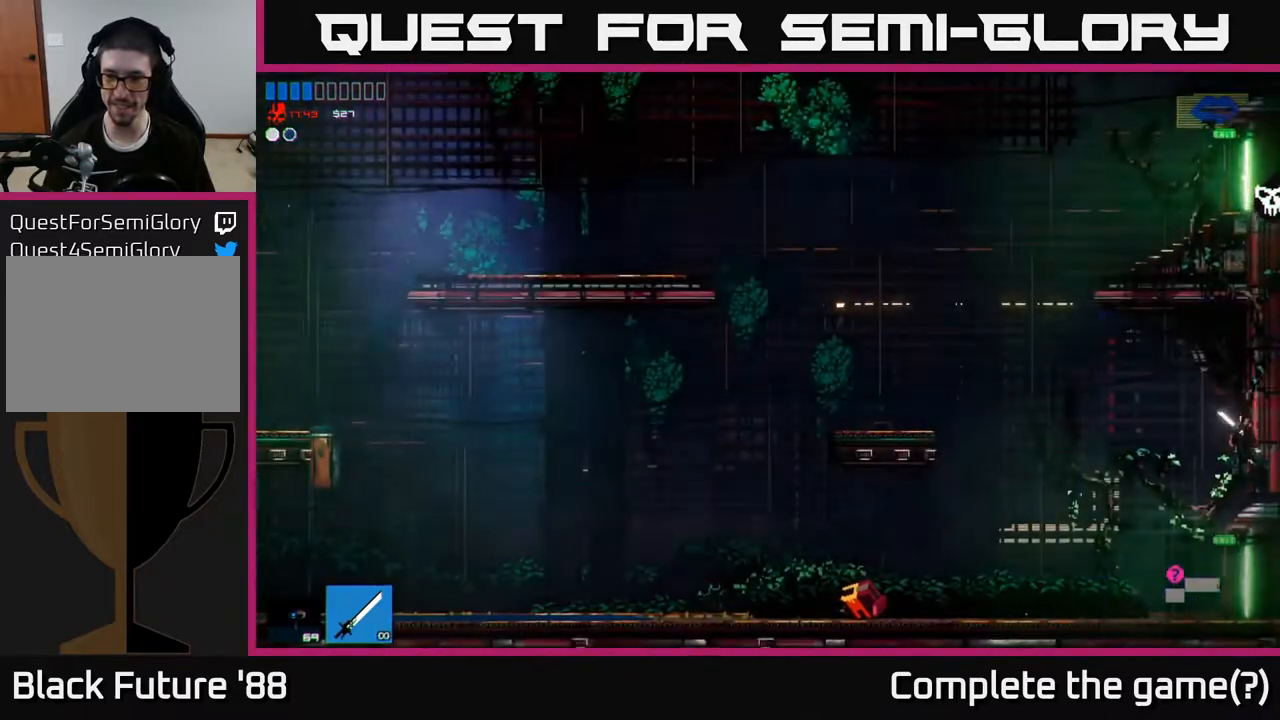
{"buttons": [], "left_stick": "right", "right_stick": "right", "events": [[250, "L1", "down"], [383, "L1", "up"]]}
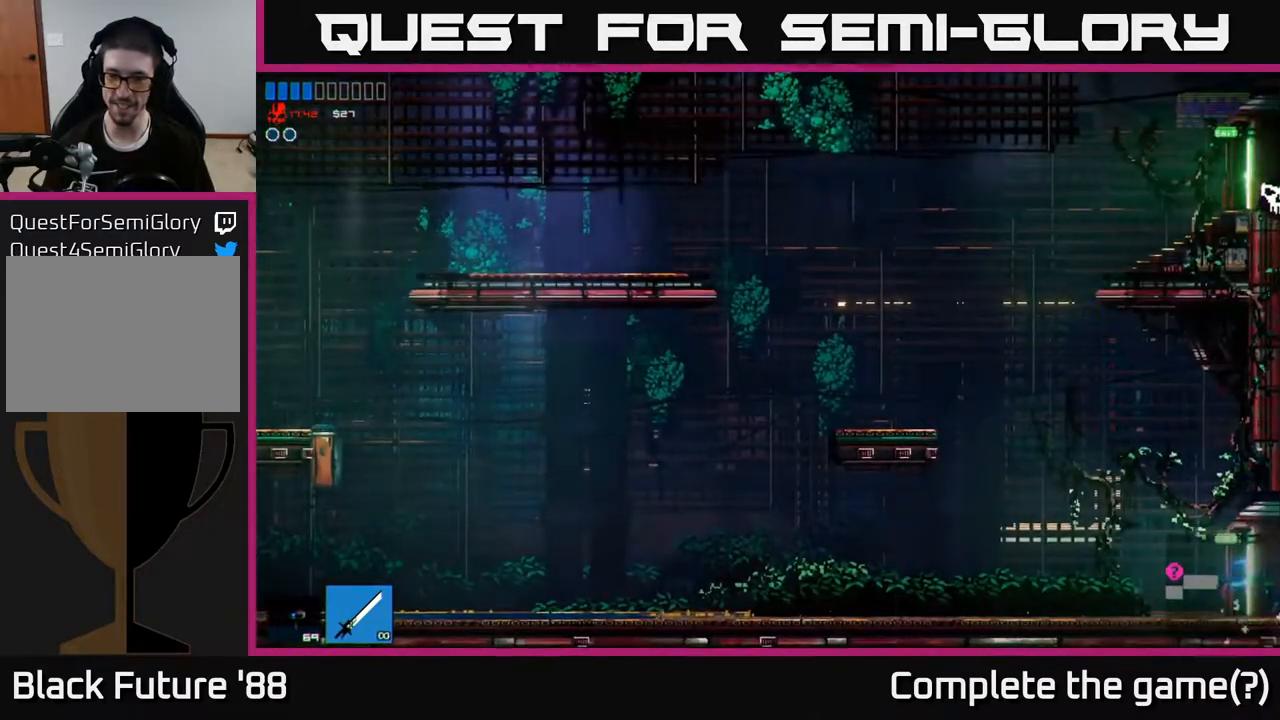
{"buttons": [], "left_stick": "right", "right_stick": "right", "events": []}
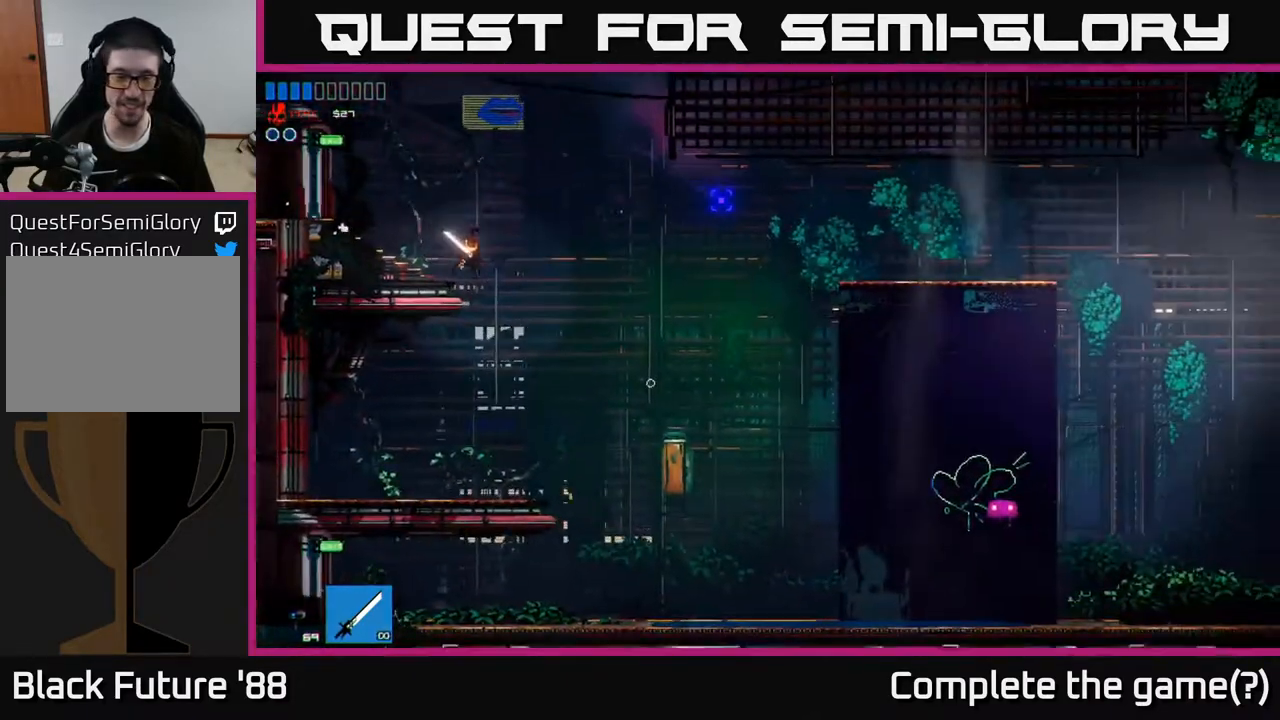
{"buttons": [], "left_stick": "right", "right_stick": "right", "events": [[183, "R1", "down"], [283, "R1", "up"]]}
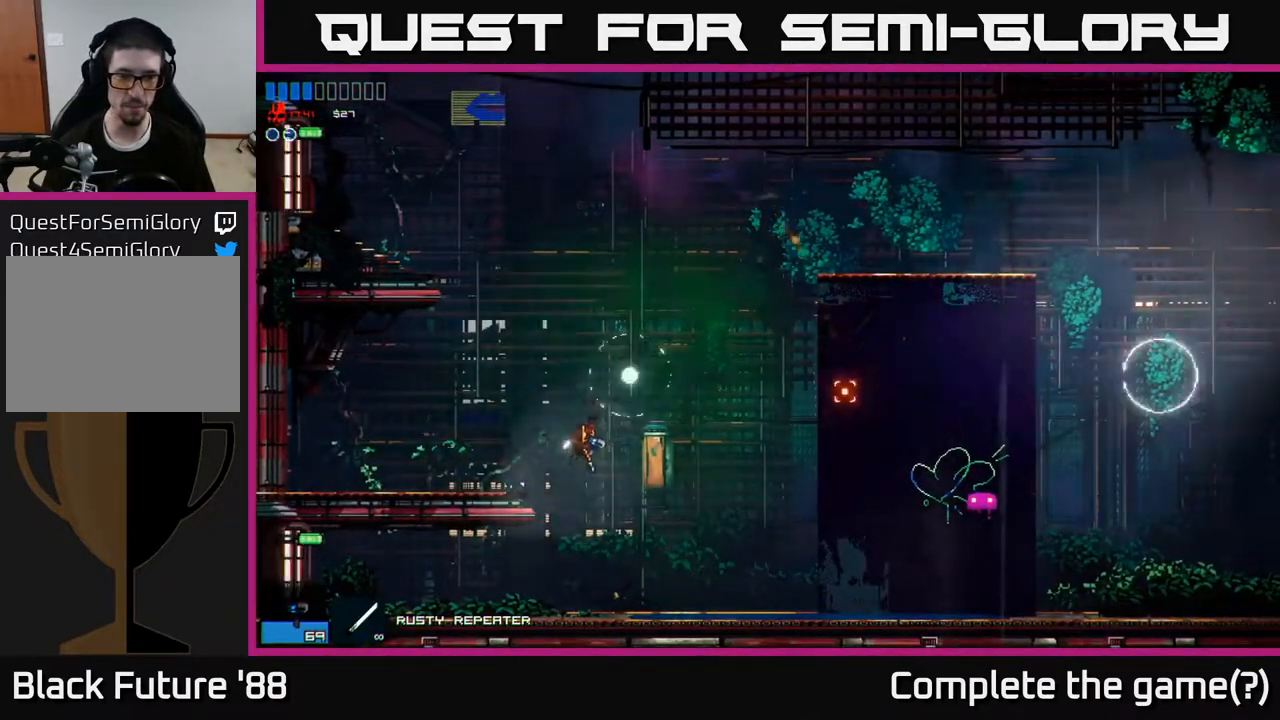
{"buttons": ["R2"], "left_stick": "center", "right_stick": "up", "events": [[133, "right_stick", "up"], [233, "R2", "down"], [467, "left_stick", "center"]]}
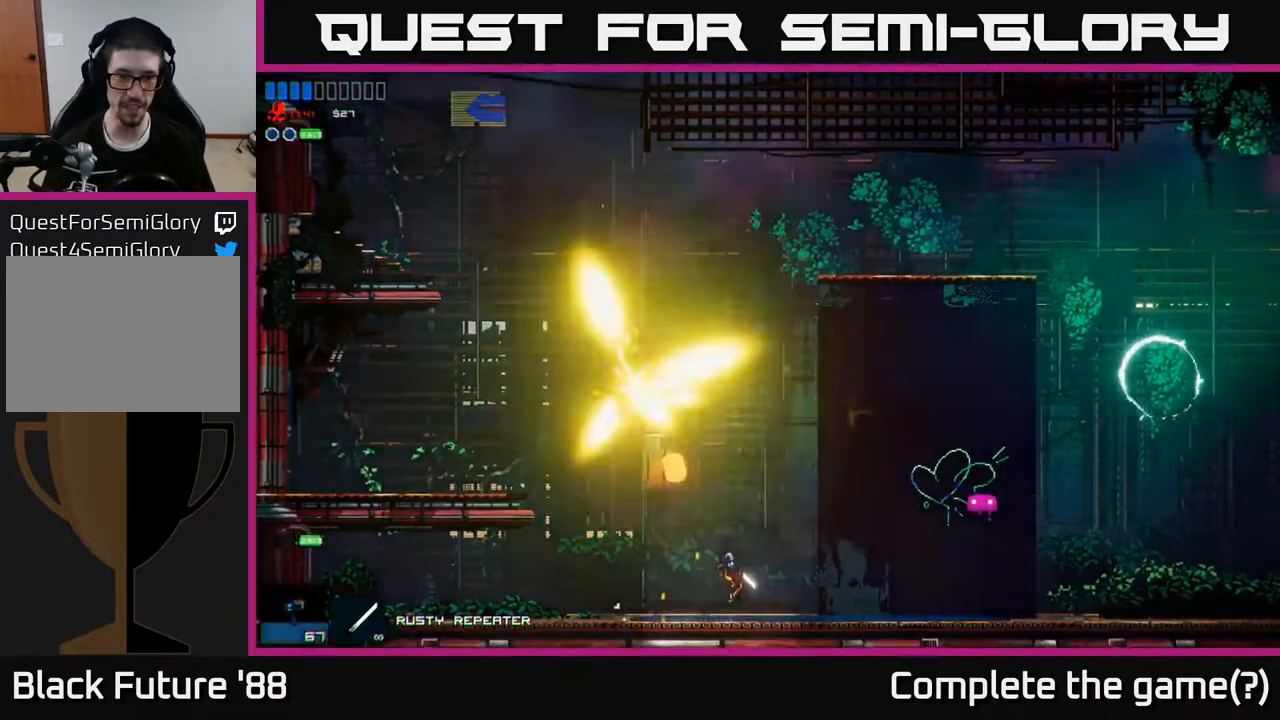
{"buttons": ["R2"], "left_stick": "left", "right_stick": "up", "events": [[250, "left_stick", "left"]]}
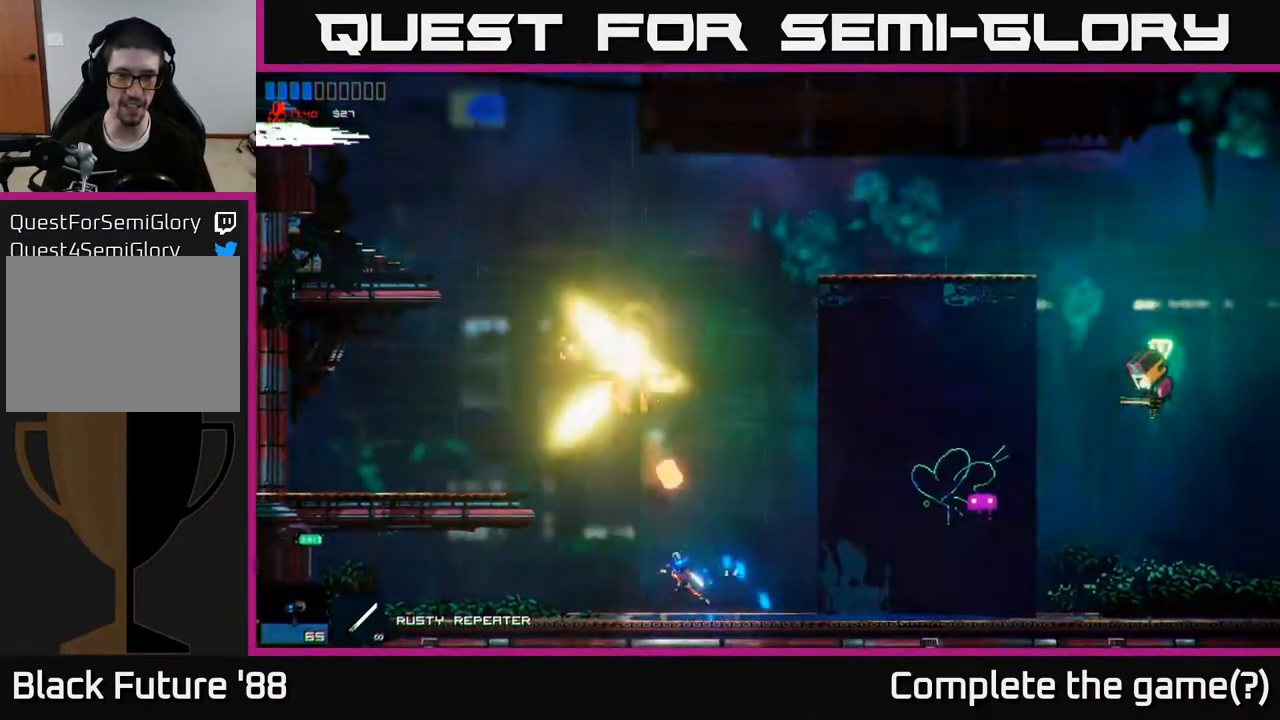
{"buttons": ["A"], "left_stick": "left", "right_stick": "up", "events": [[167, "left_stick", "center"], [333, "R2", "up"], [367, "A", "down"], [417, "left_stick", "left"]]}
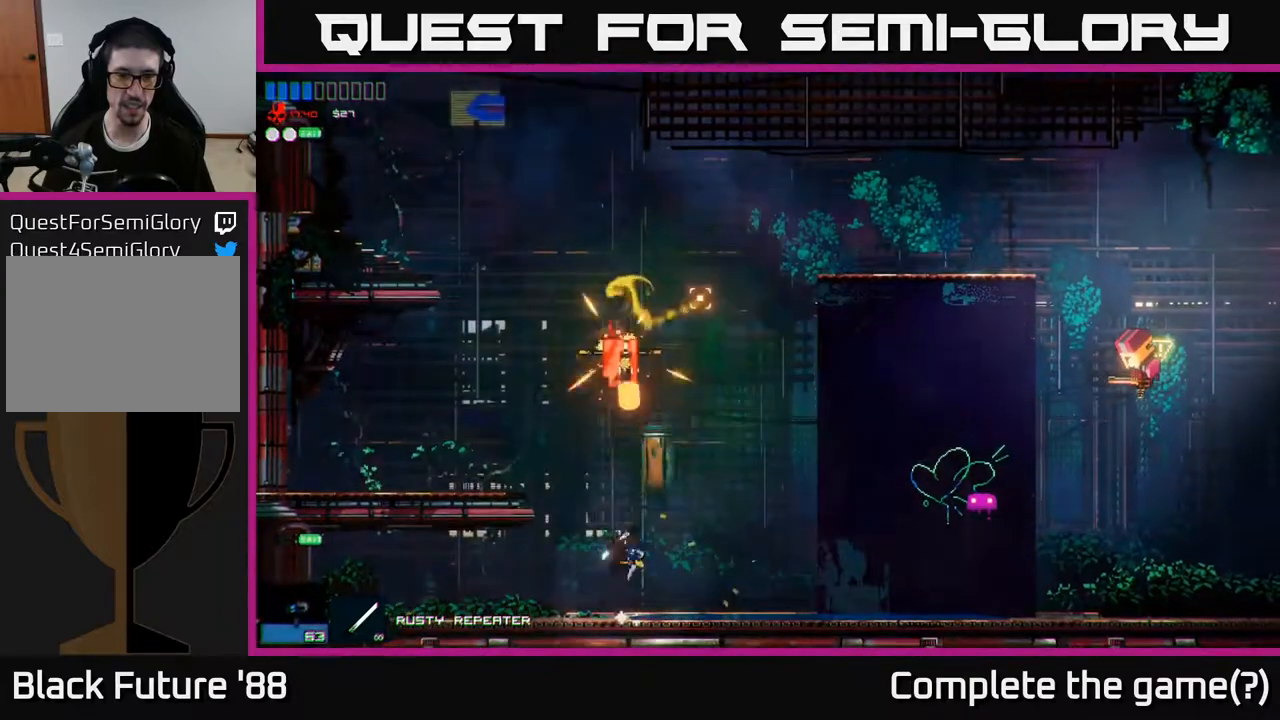
{"buttons": [], "left_stick": "up-left", "right_stick": "up-right", "events": [[33, "right_stick", "up-right"], [83, "A", "up"], [200, "R2", "down"], [283, "left_stick", "up-left"], [333, "R2", "up"]]}
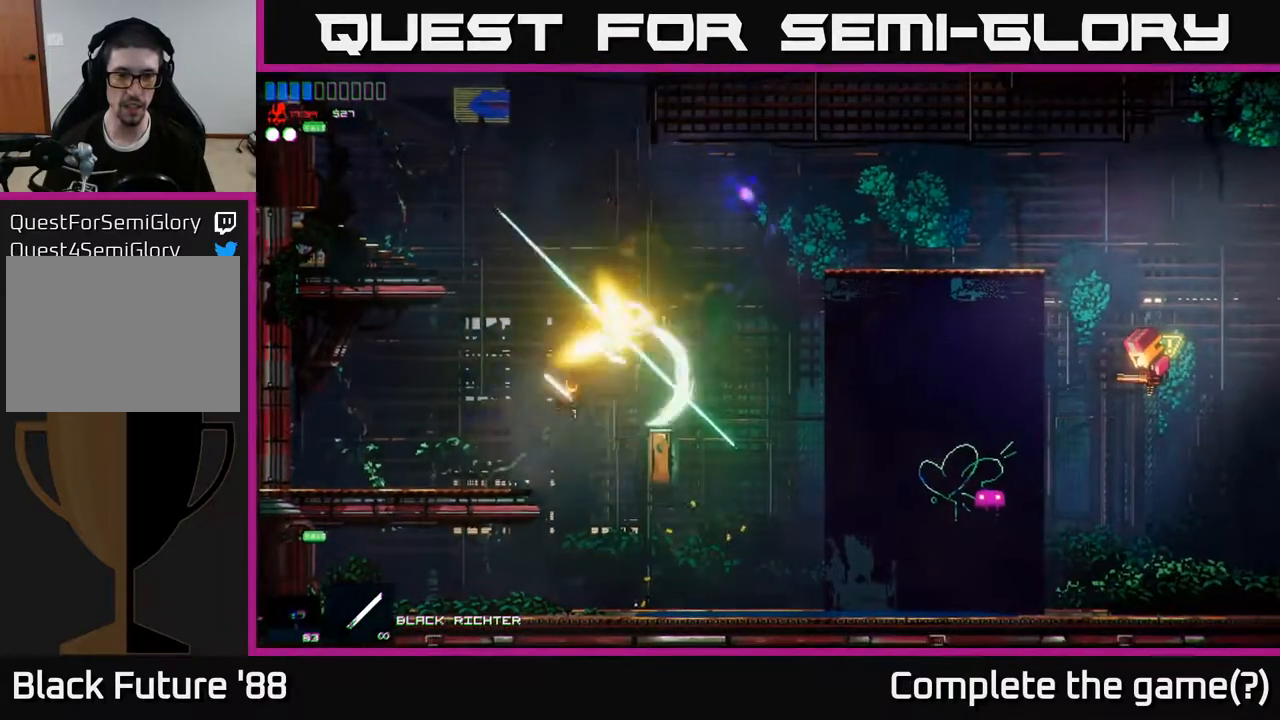
{"buttons": [], "left_stick": "right", "right_stick": "up-right", "events": [[300, "left_stick", "center"], [367, "left_stick", "right"]]}
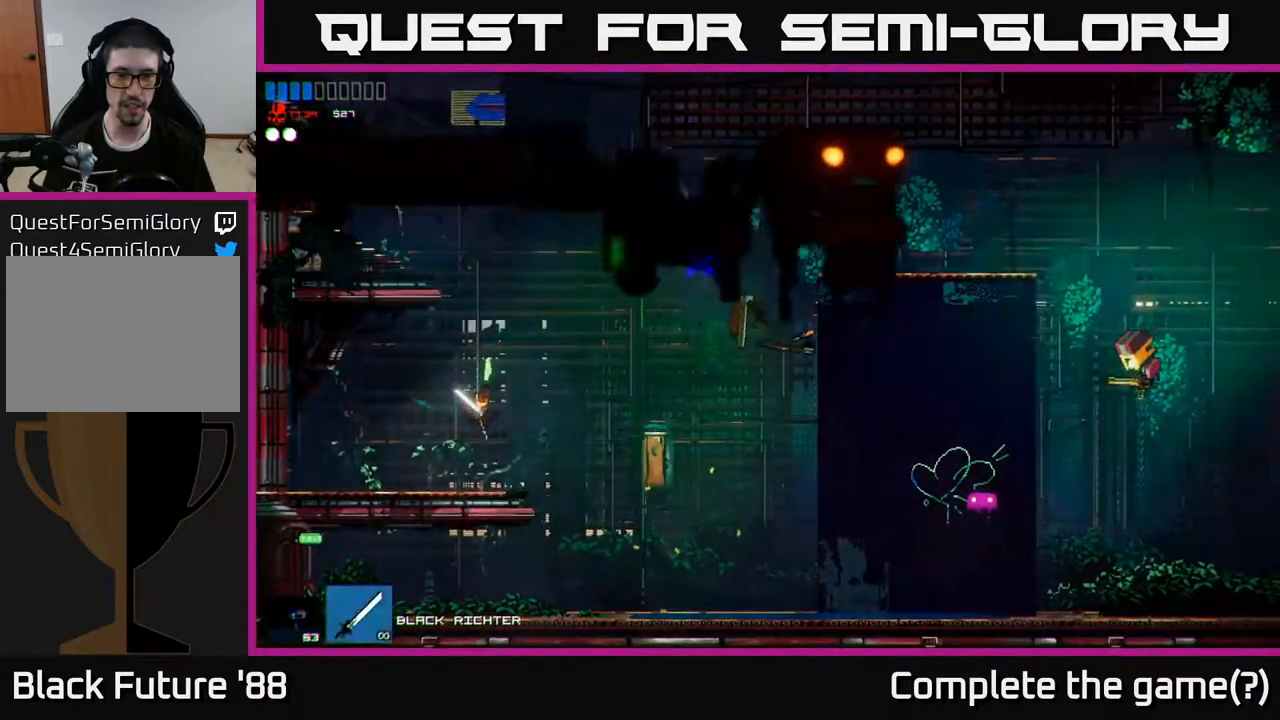
{"buttons": [], "left_stick": "right", "right_stick": "up-right", "events": [[200, "A", "down"], [417, "A", "up"]]}
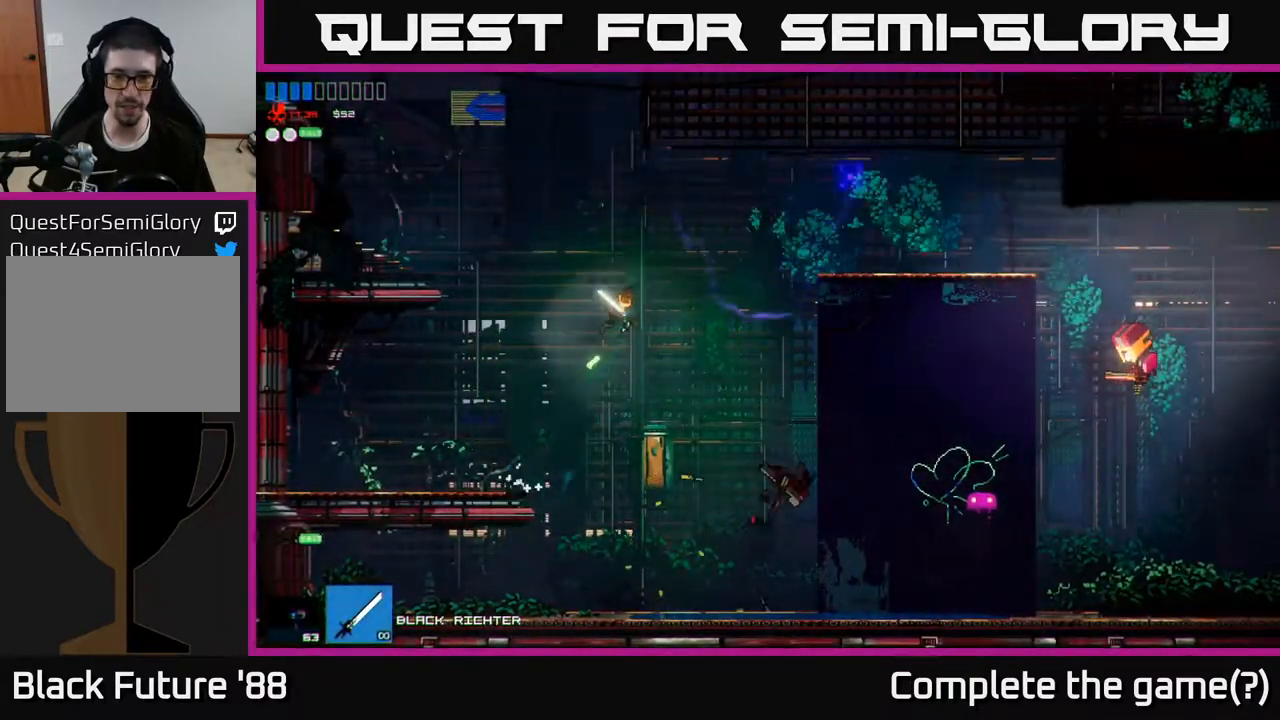
{"buttons": [], "left_stick": "right", "right_stick": "right", "events": [[200, "A", "down"], [283, "L1", "down"], [317, "A", "up"], [417, "L1", "up"], [467, "right_stick", "right"]]}
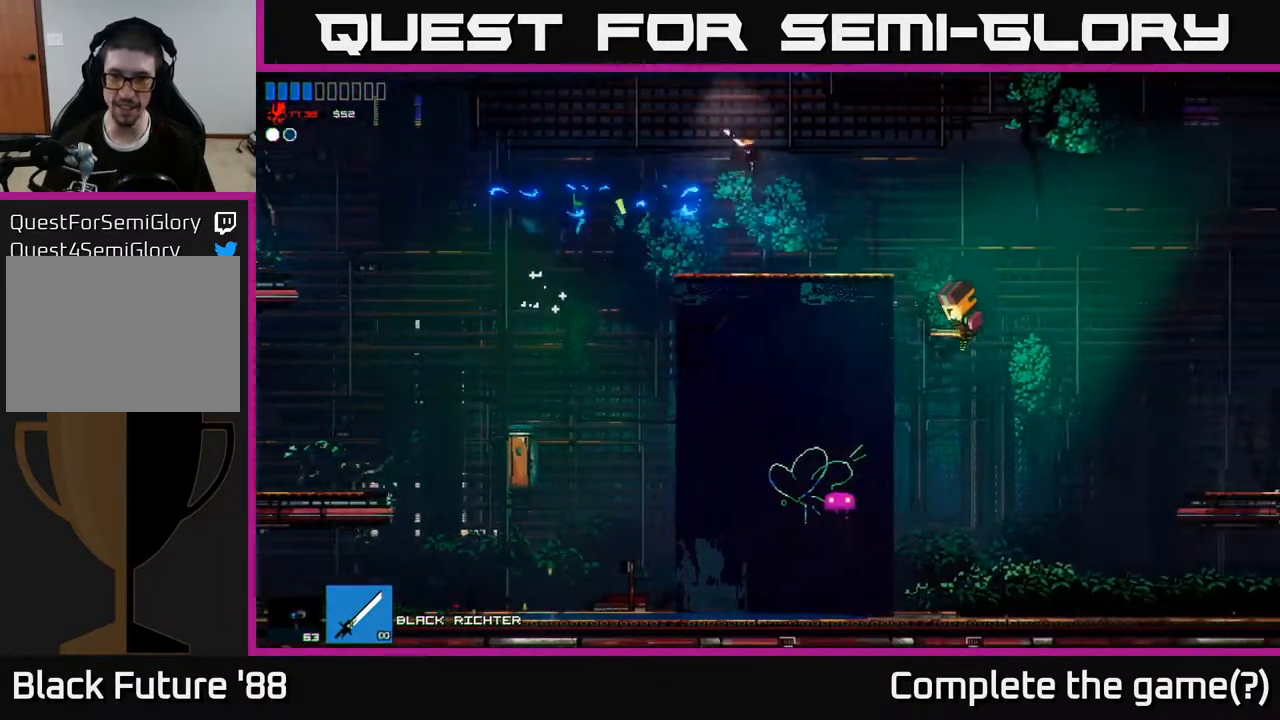
{"buttons": ["R2"], "left_stick": "right", "right_stick": "down-right", "events": [[167, "right_stick", "down-right"], [333, "R2", "down"]]}
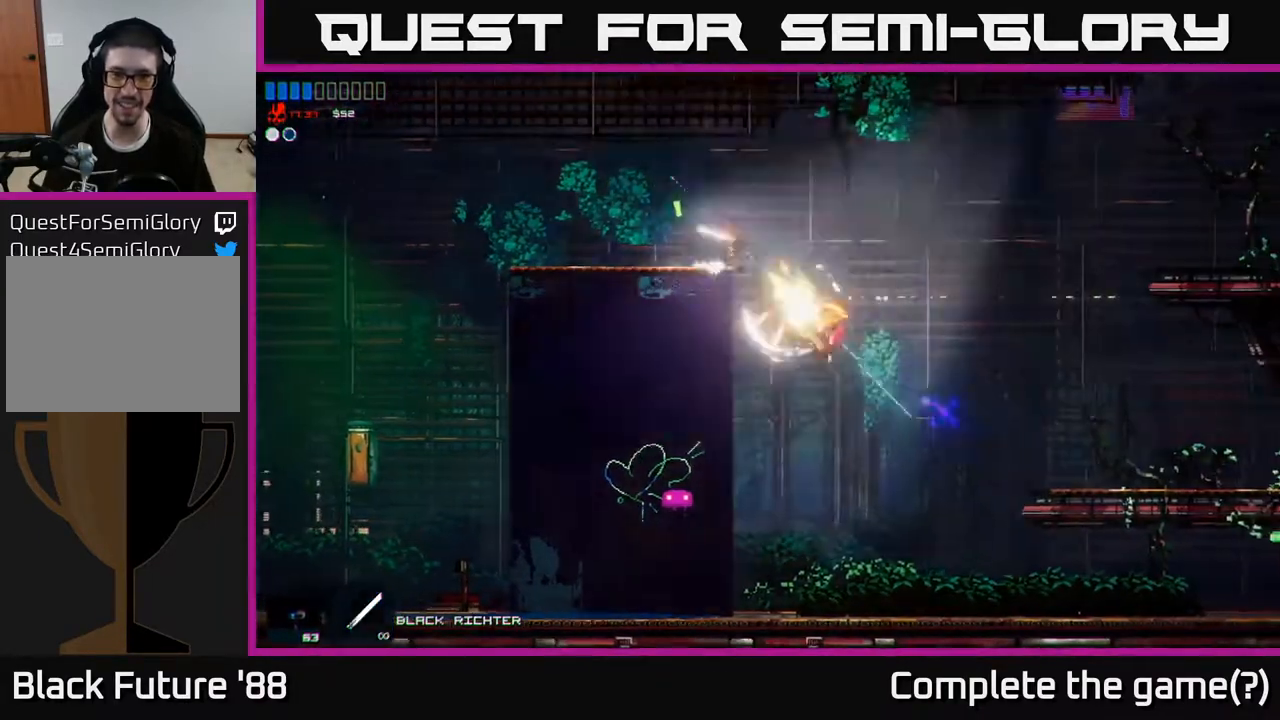
{"buttons": [], "left_stick": "right", "right_stick": "down", "events": [[17, "A", "down"], [17, "R2", "up"], [233, "right_stick", "down"], [300, "A", "up"]]}
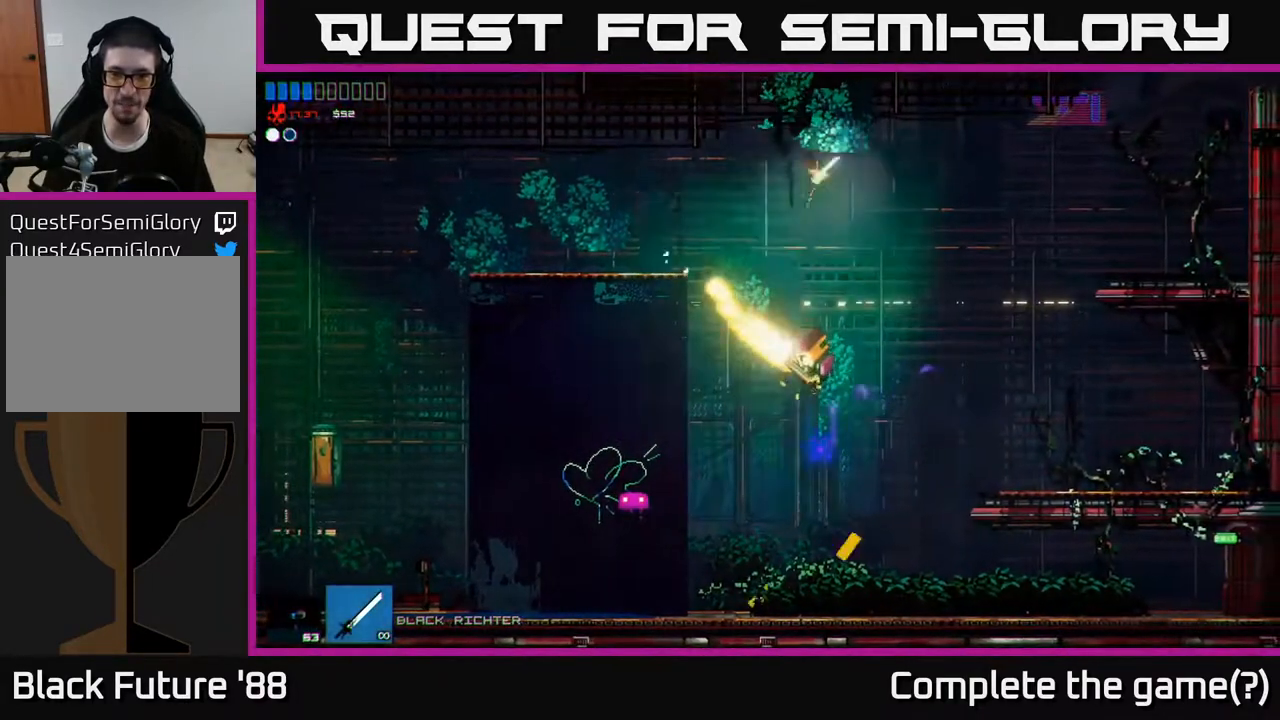
{"buttons": [], "left_stick": "down-left", "right_stick": "up-left", "events": [[33, "right_stick", "down-left"], [200, "R2", "down"], [200, "left_stick", "down-left"], [200, "right_stick", "left"], [317, "left_stick", "down-right"], [450, "R2", "up"], [467, "left_stick", "down-left"], [483, "right_stick", "up-left"]]}
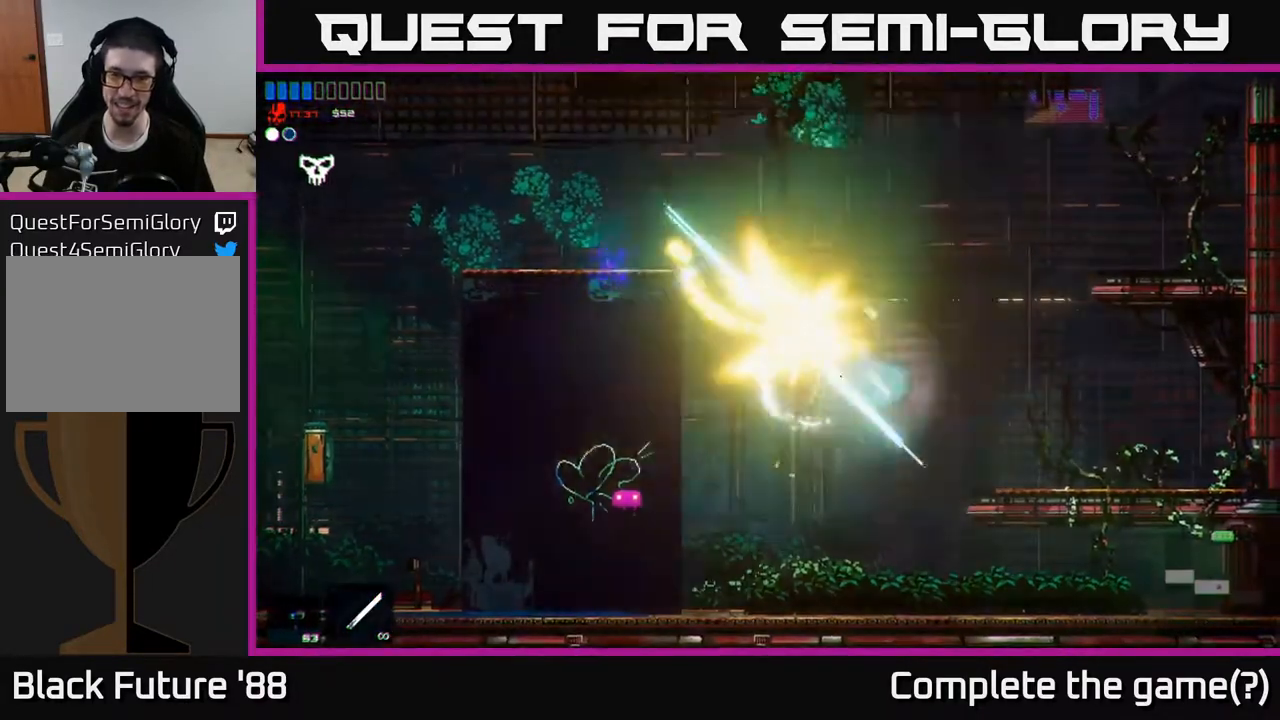
{"buttons": [], "left_stick": "center", "right_stick": "up-right", "events": [[333, "right_stick", "up"], [467, "left_stick", "center"], [500, "right_stick", "up-right"]]}
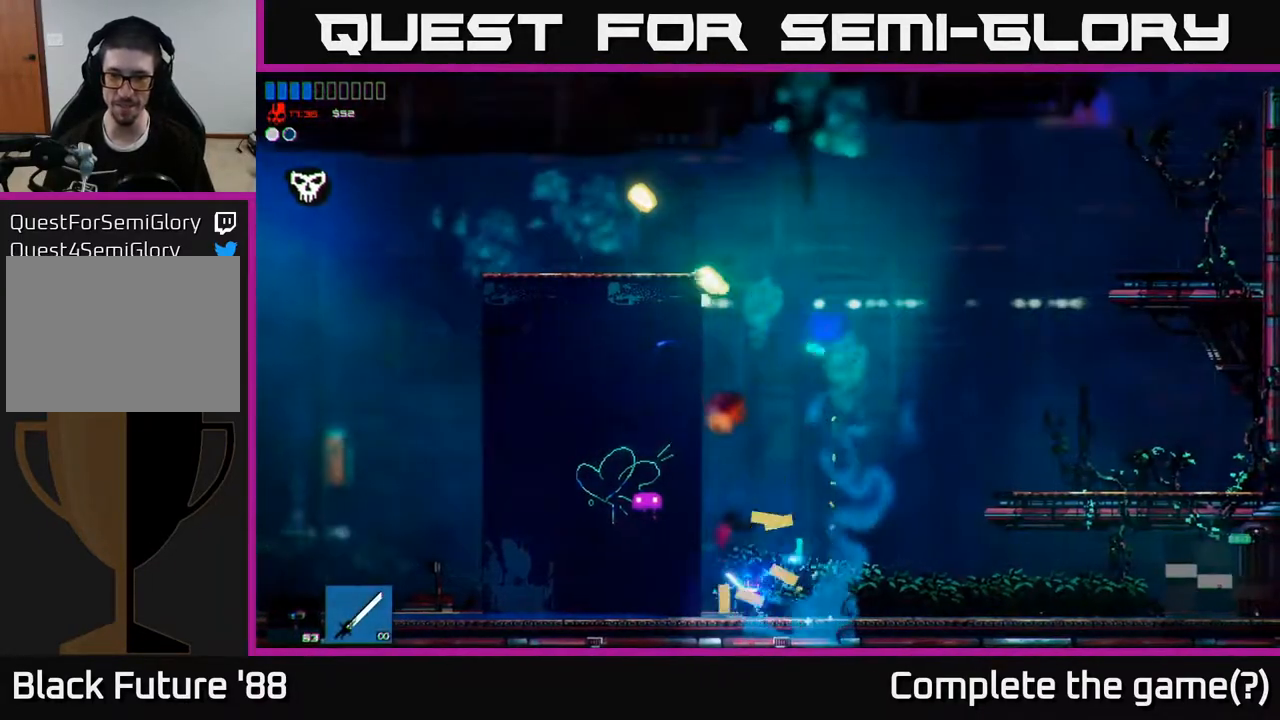
{"buttons": [], "left_stick": "right", "right_stick": "up-right", "events": [[133, "left_stick", "right"], [300, "A", "down"], [433, "A", "up"]]}
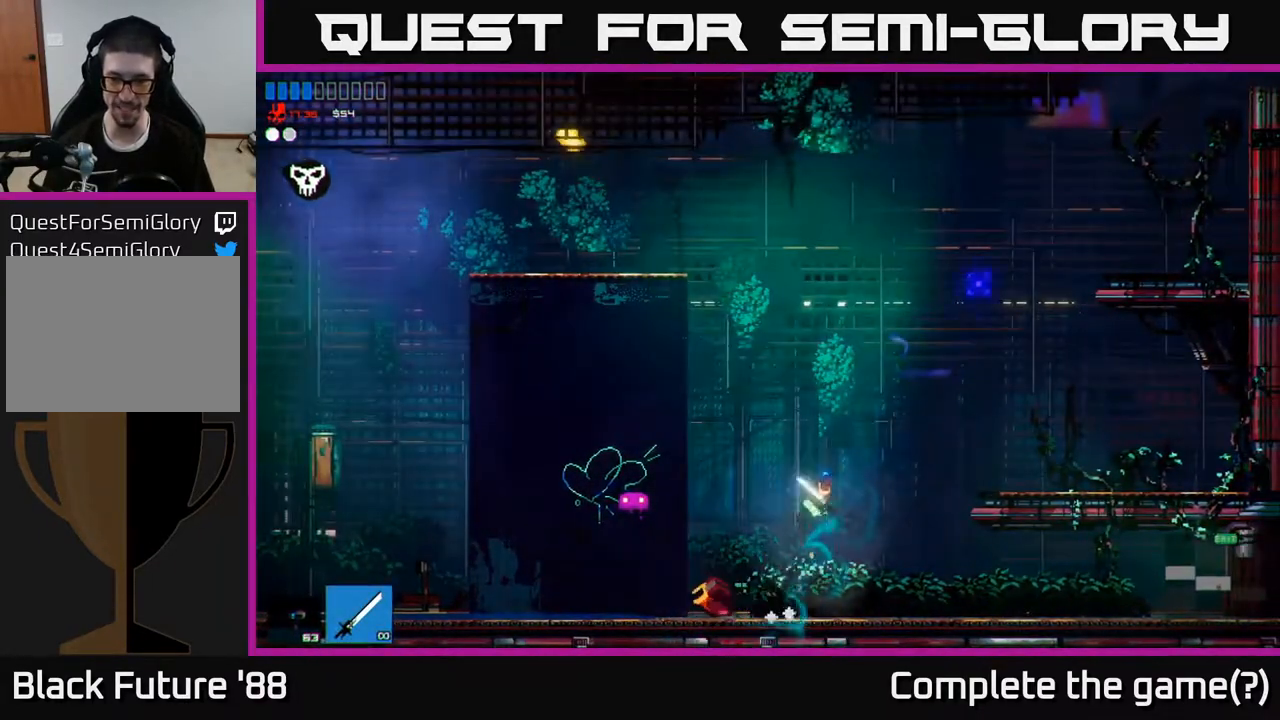
{"buttons": ["A"], "left_stick": "center", "right_stick": "up-right", "events": [[133, "left_stick", "center"], [300, "left_stick", "left"], [450, "A", "down"], [500, "left_stick", "center"]]}
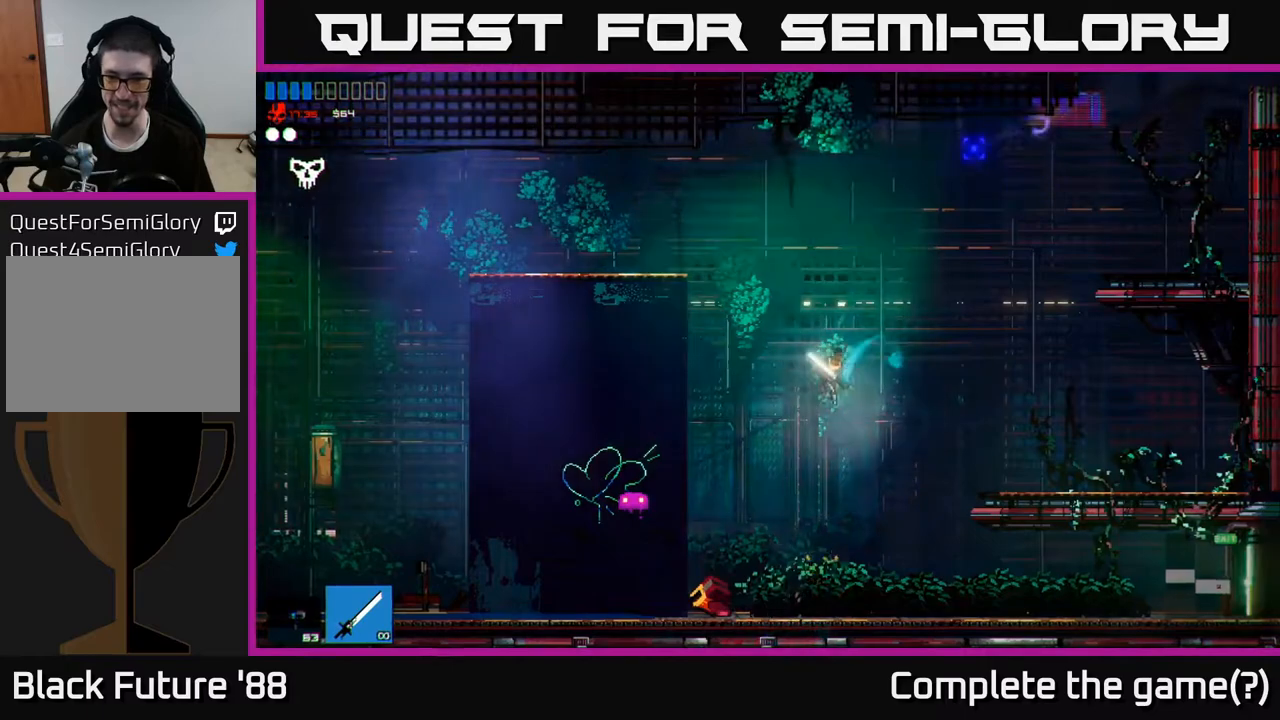
{"buttons": [], "left_stick": "center", "right_stick": "right", "events": [[33, "left_stick", "right"], [50, "A", "up"], [133, "right_stick", "right"], [233, "right_stick", "down-right"], [300, "left_stick", "left"], [450, "right_stick", "right"], [500, "left_stick", "center"]]}
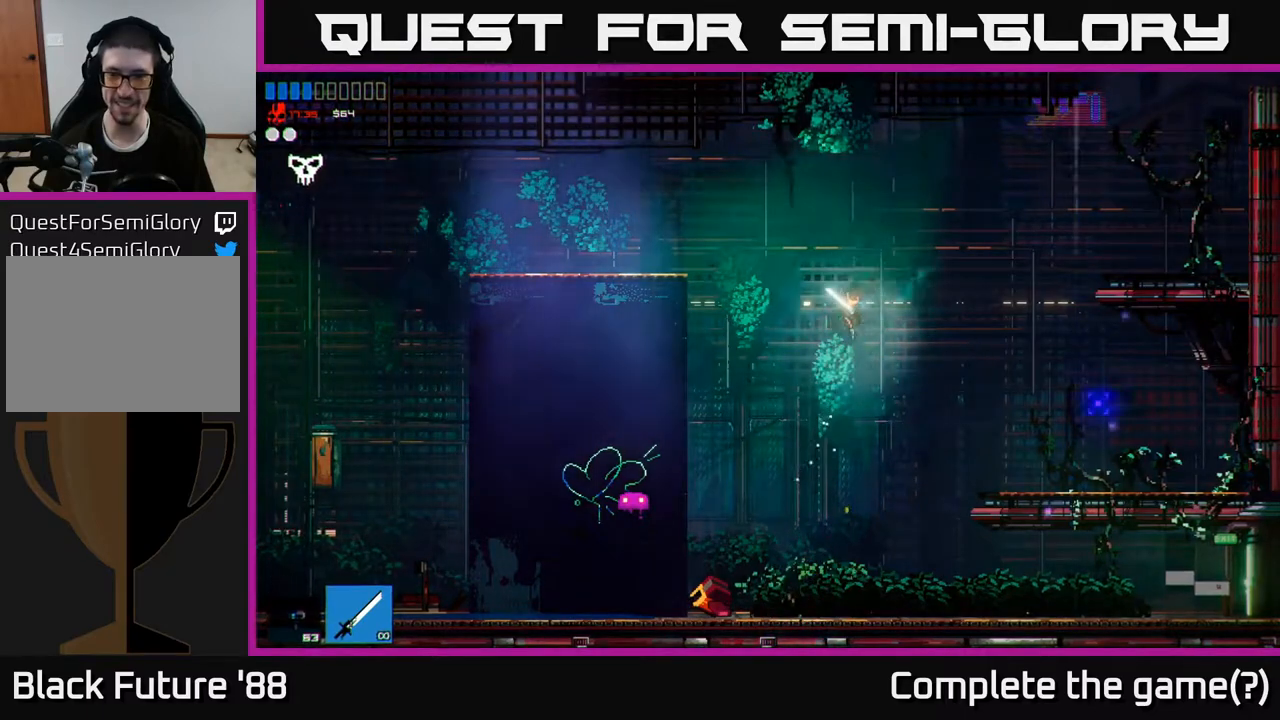
{"buttons": ["L1"], "left_stick": "right", "right_stick": "right", "events": [[83, "left_stick", "right"], [433, "L1", "down"]]}
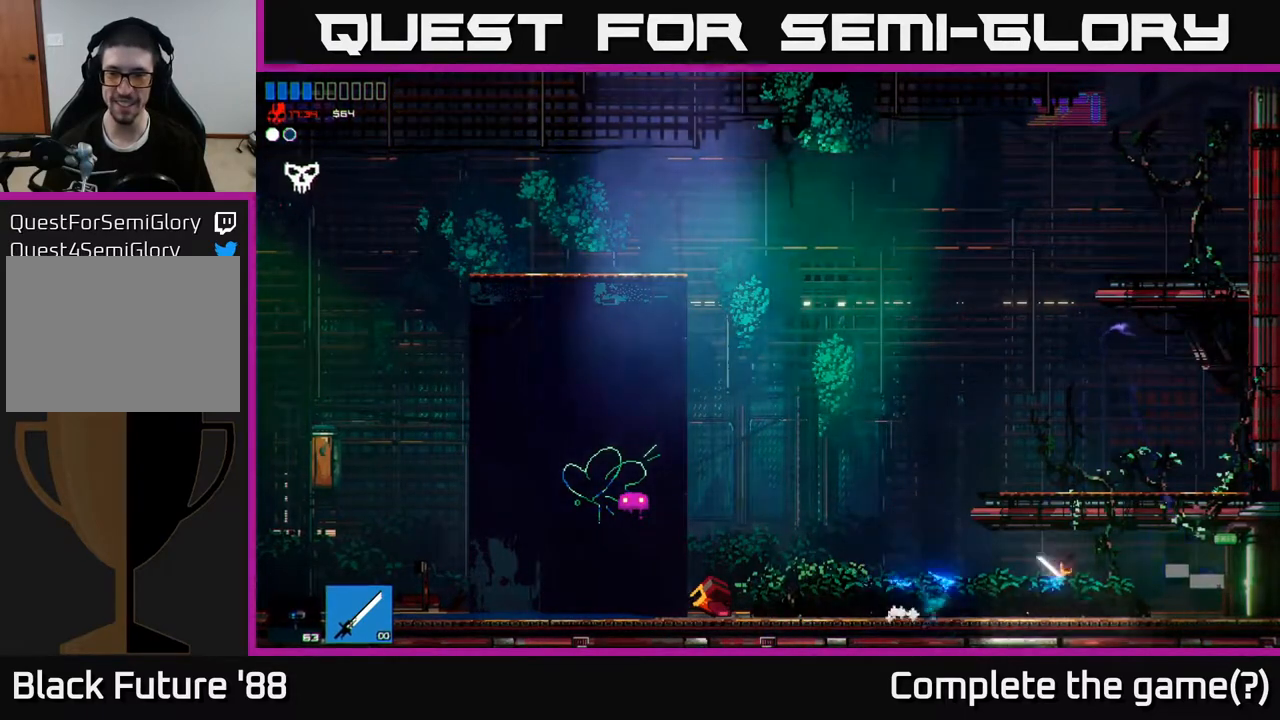
{"buttons": [], "left_stick": "right", "right_stick": "right", "events": [[17, "L1", "up"]]}
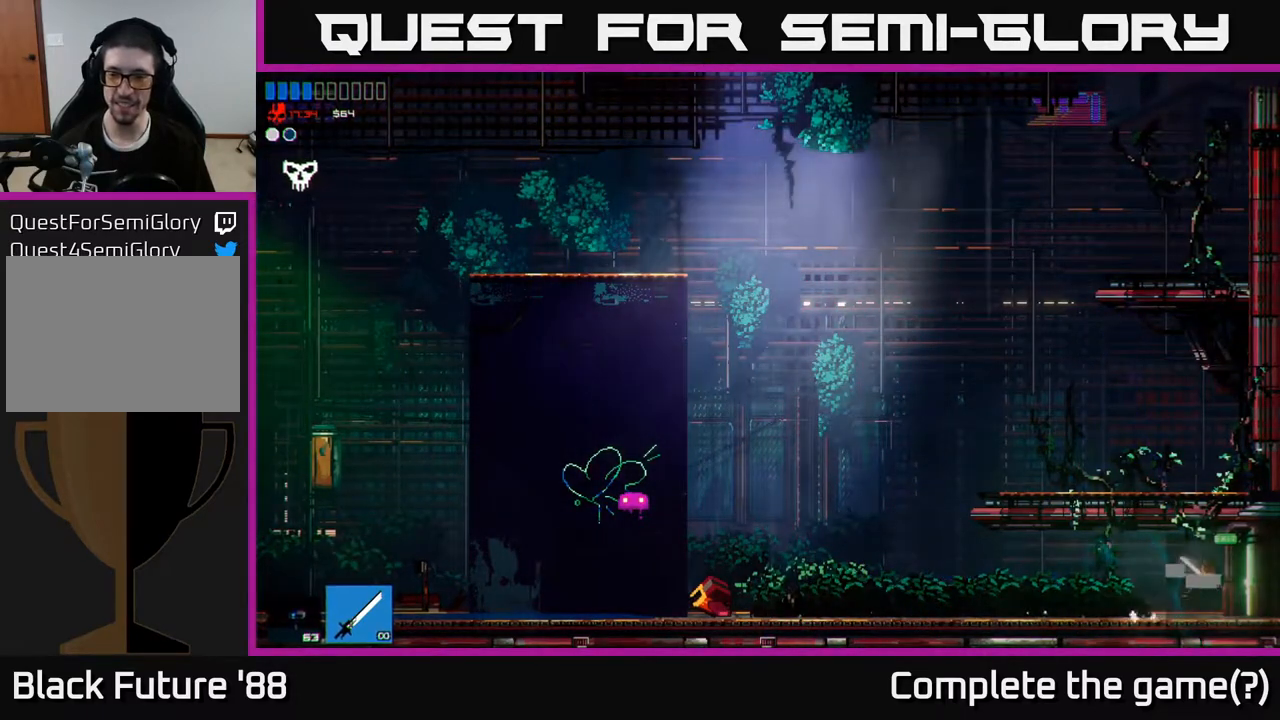
{"buttons": [], "left_stick": "right", "right_stick": "center", "events": [[350, "right_stick", "center"]]}
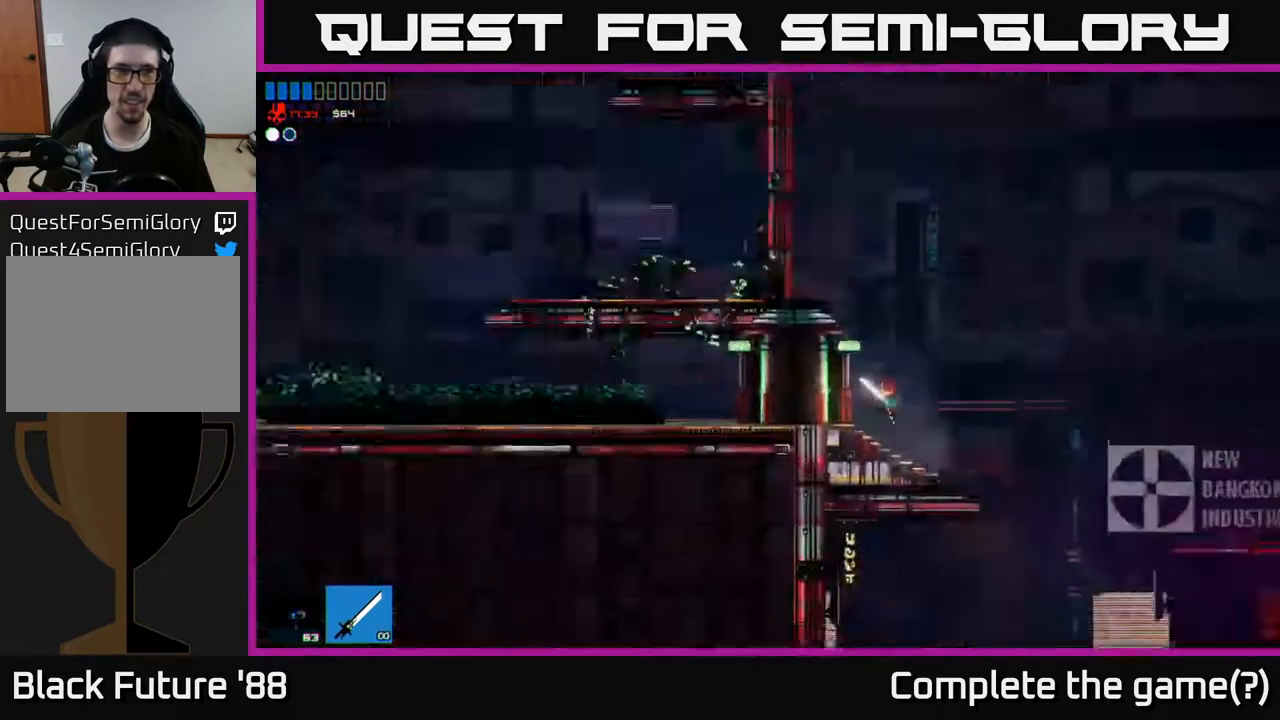
{"buttons": [], "left_stick": "right", "right_stick": "right", "events": [[67, "right_stick", "right"], [317, "left_stick", "center"], [417, "left_stick", "right"]]}
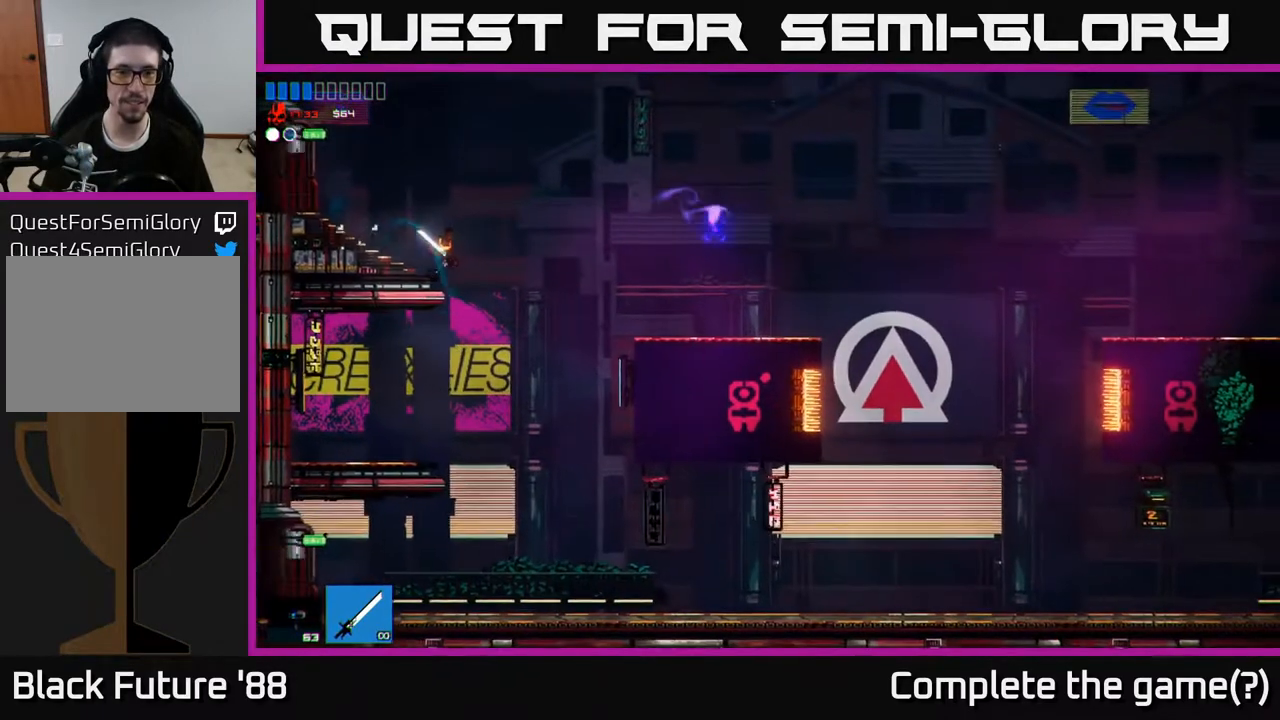
{"buttons": [], "left_stick": "right", "right_stick": "down-right", "events": [[100, "A", "down"], [267, "A", "up"], [367, "right_stick", "down-right"]]}
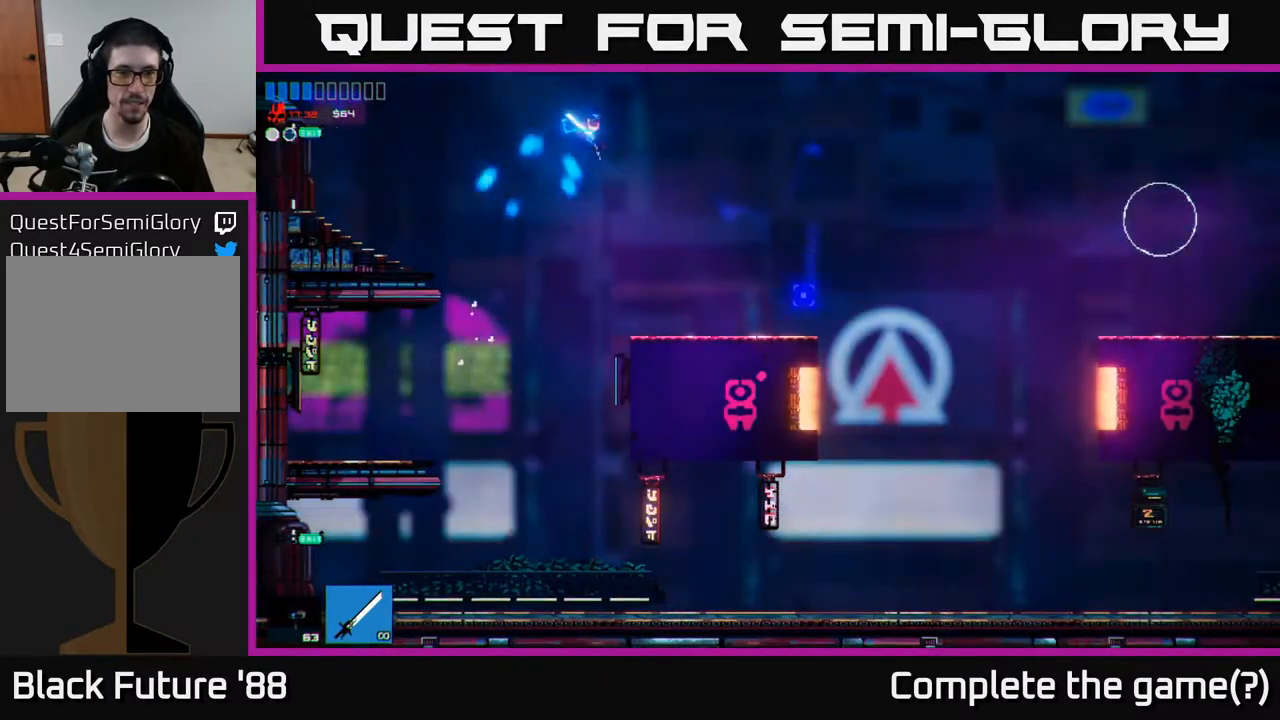
{"buttons": [], "left_stick": "right", "right_stick": "right", "events": [[117, "right_stick", "right"]]}
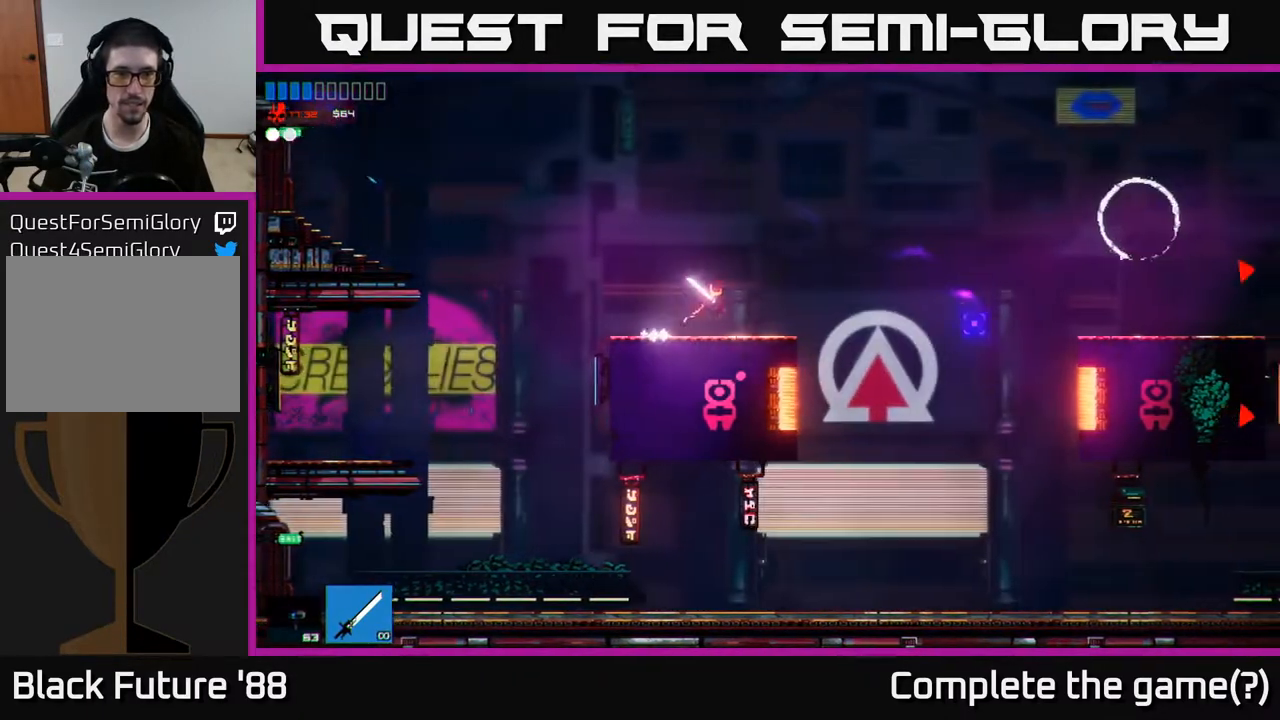
{"buttons": [], "left_stick": "right", "right_stick": "right", "events": [[150, "A", "down"], [317, "A", "up"]]}